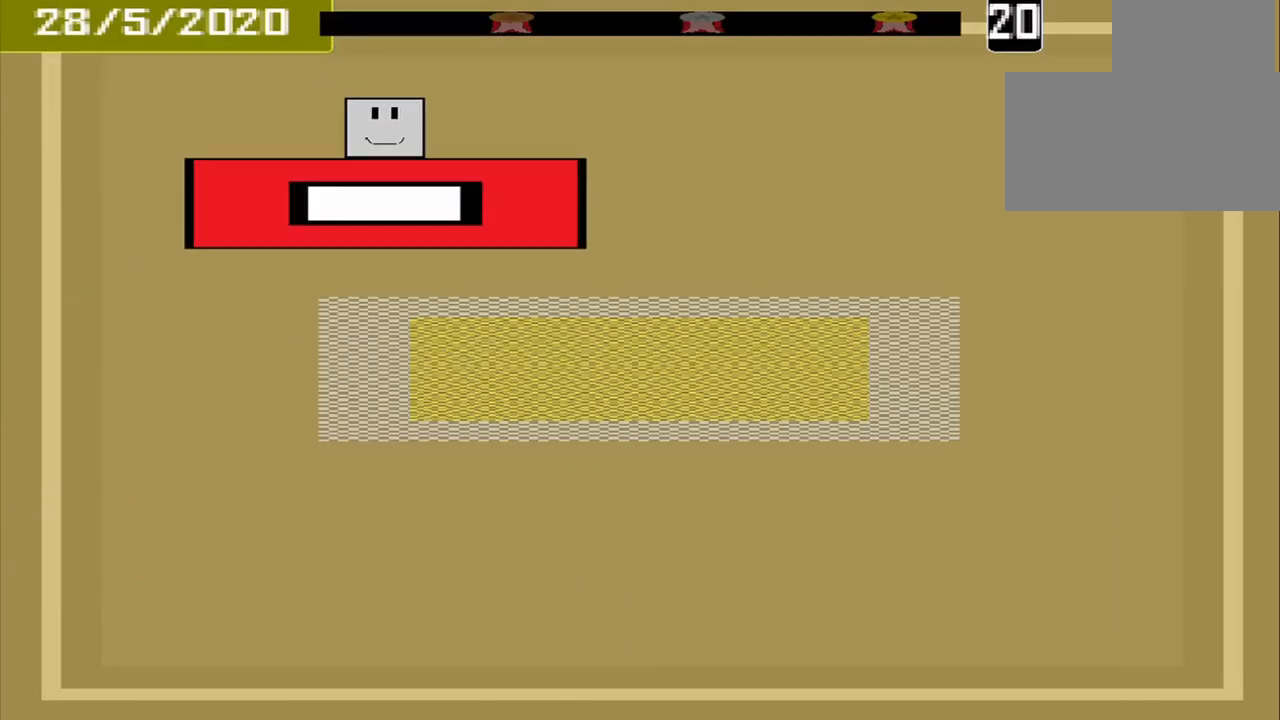
Gameplay with a controller (PlayStation layout); each line is a JSON object with the inputs held at the frame after it (dt_ms = milliseconds from this image to that frame). "events" lists button and stick changes between this image and that frame as [ms after this image, input, new state], when the widget could be followed in between. Not read: L3 R3 left_stick right_stick.
{"dt_ms": 500, "buttons": [], "events": []}
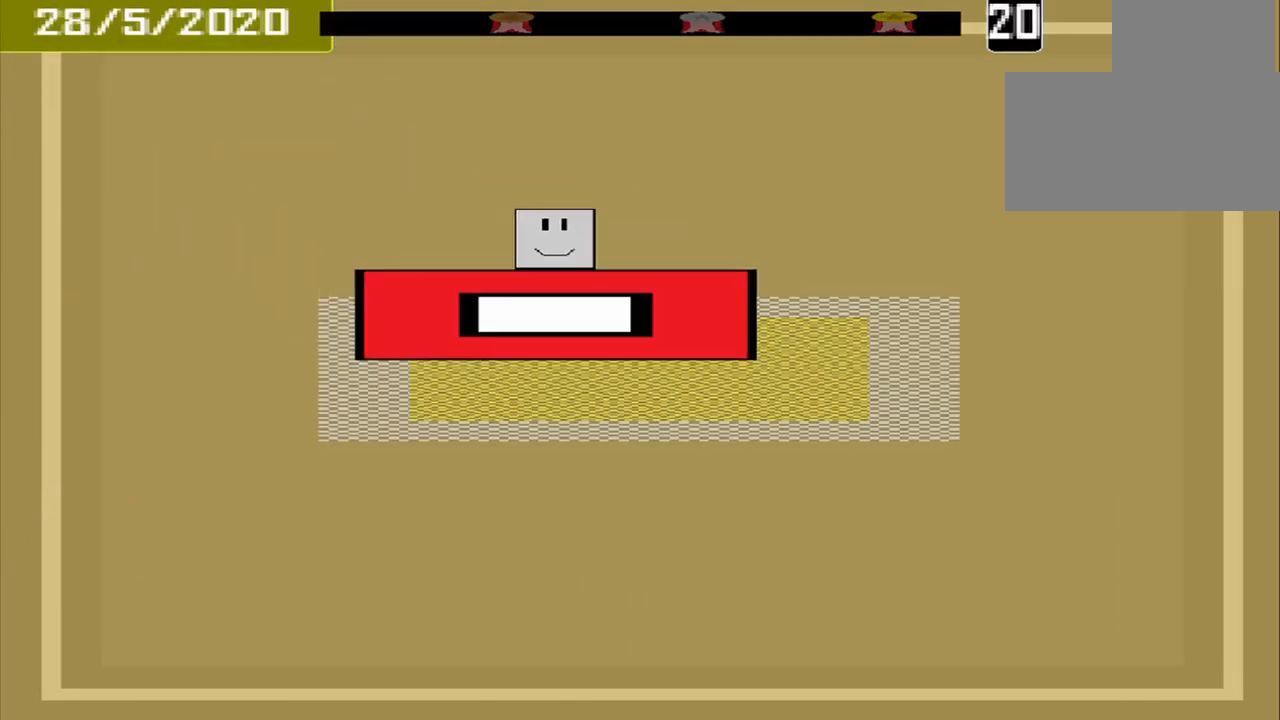
{"dt_ms": 500, "buttons": [], "events": [[292, "CROSS", "down"], [375, "CROSS", "up"]]}
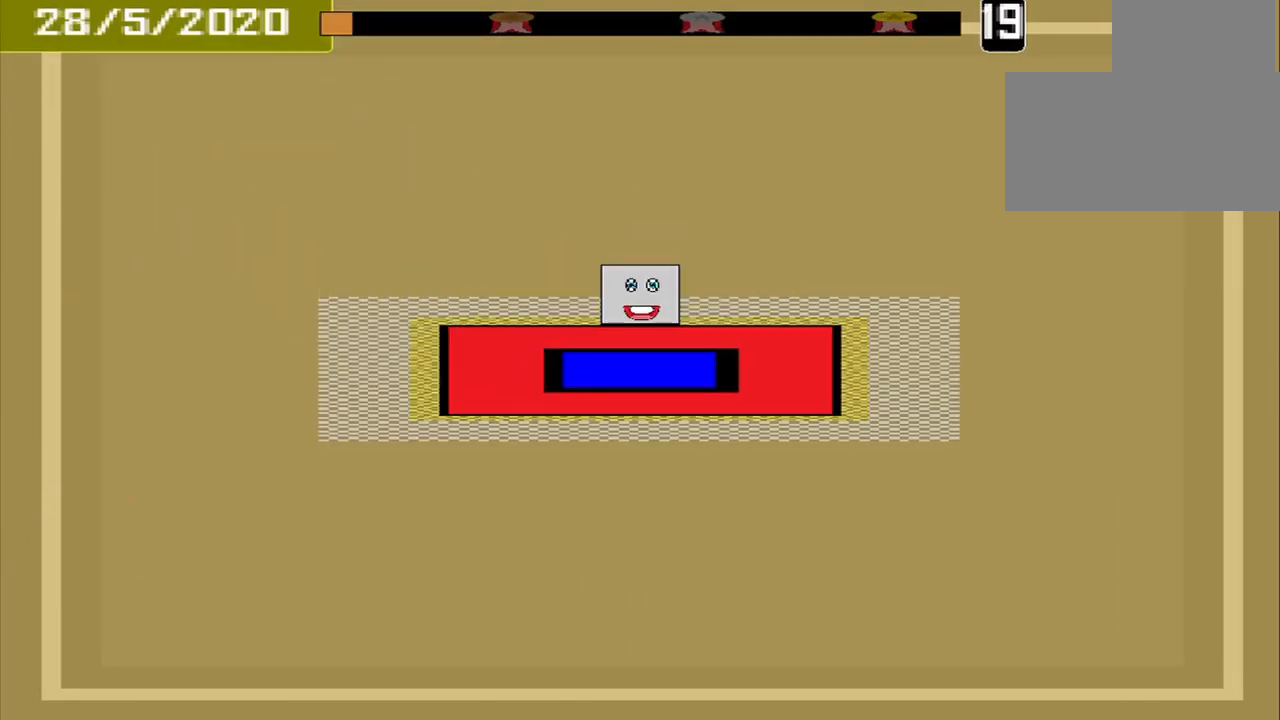
{"dt_ms": 1000, "buttons": []}
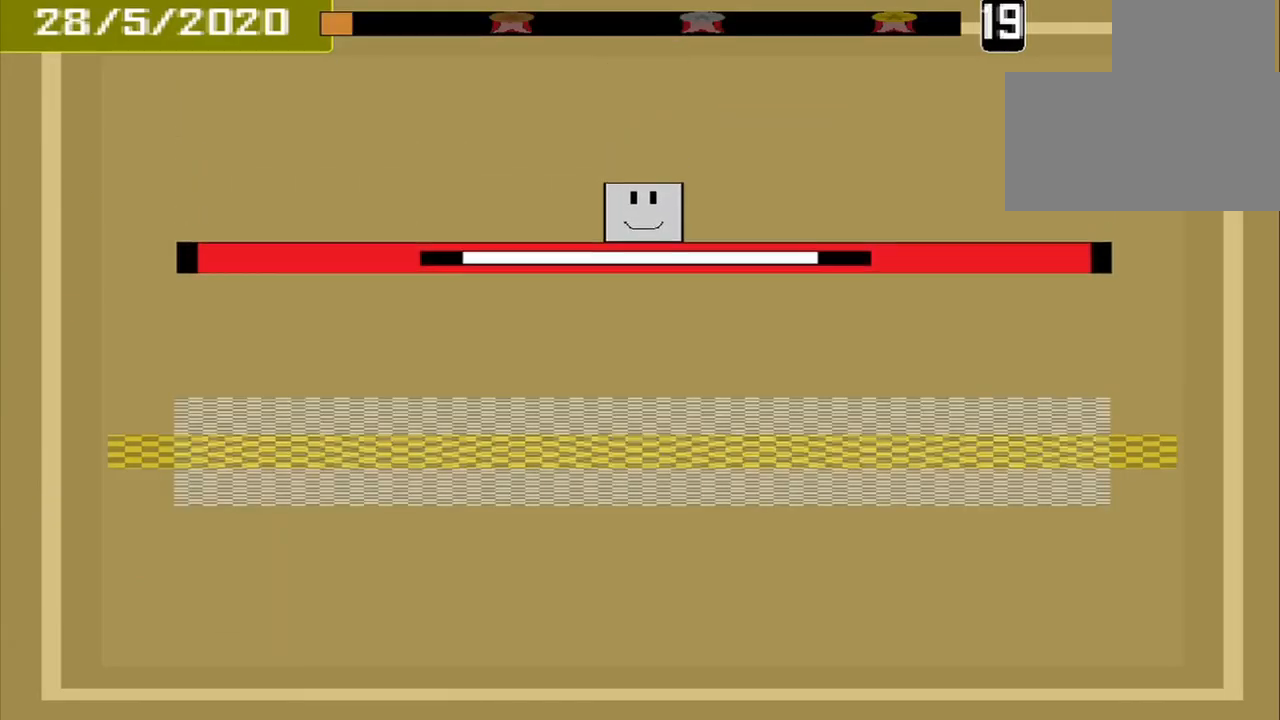
{"dt_ms": 500, "buttons": [], "events": []}
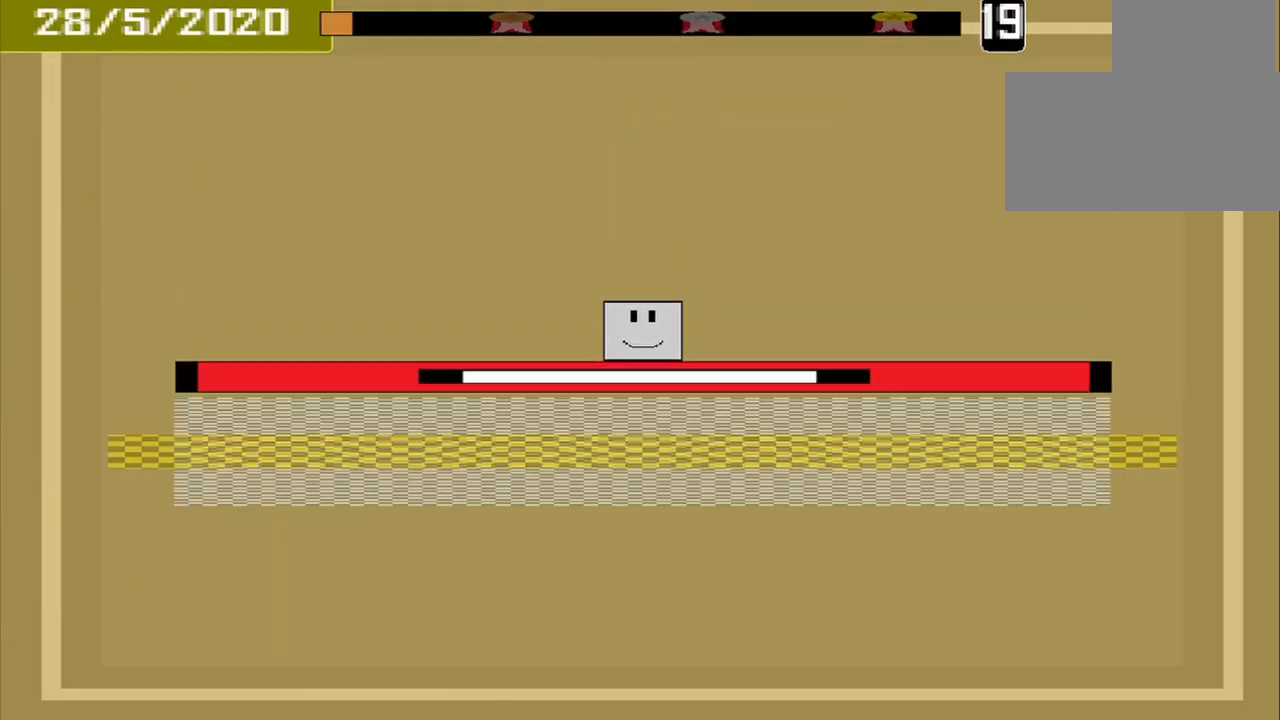
{"dt_ms": 459, "buttons": ["CROSS"], "events": [[334, "CROSS", "down"]]}
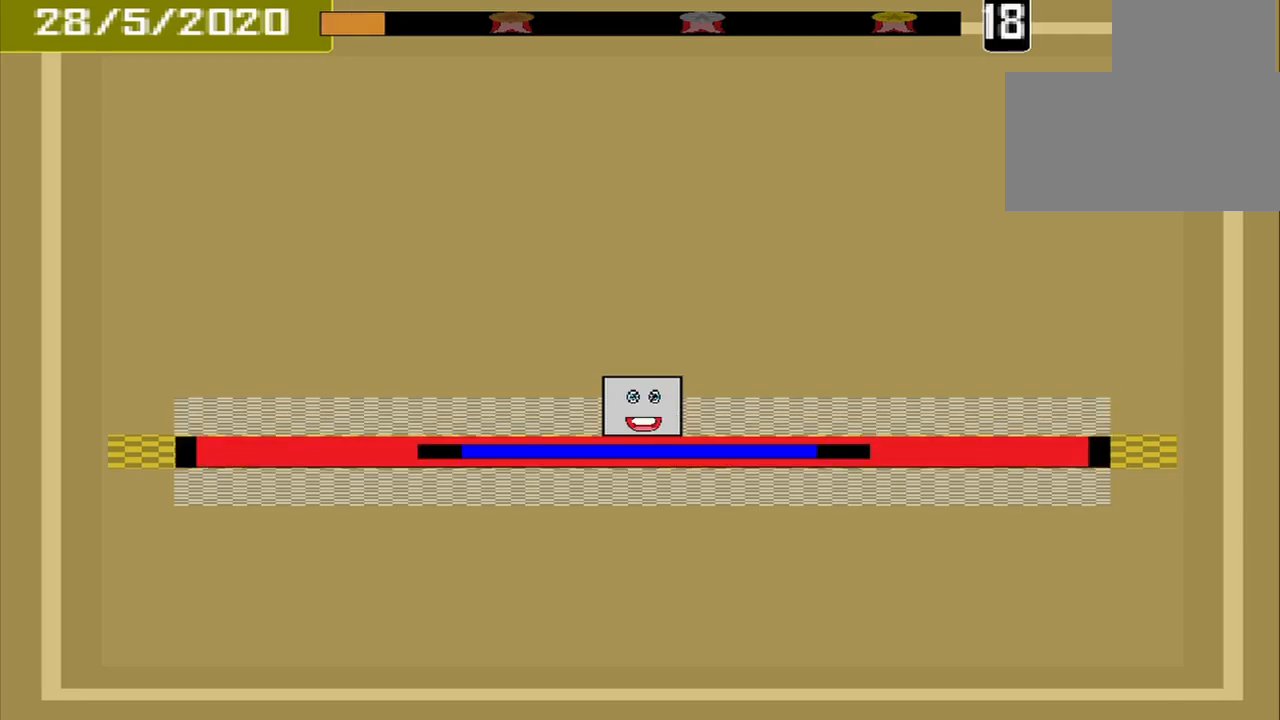
{"dt_ms": 500, "buttons": [], "events": [[42, "CROSS", "up"]]}
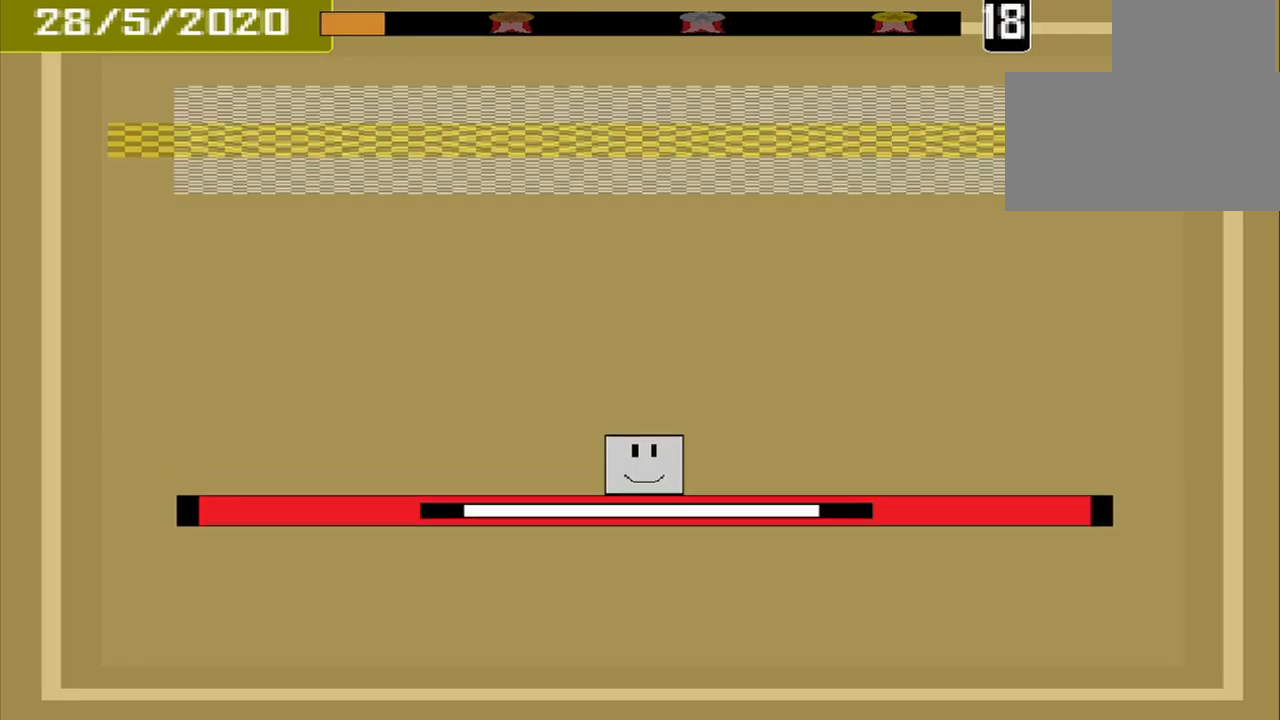
{"dt_ms": 500, "buttons": [], "events": []}
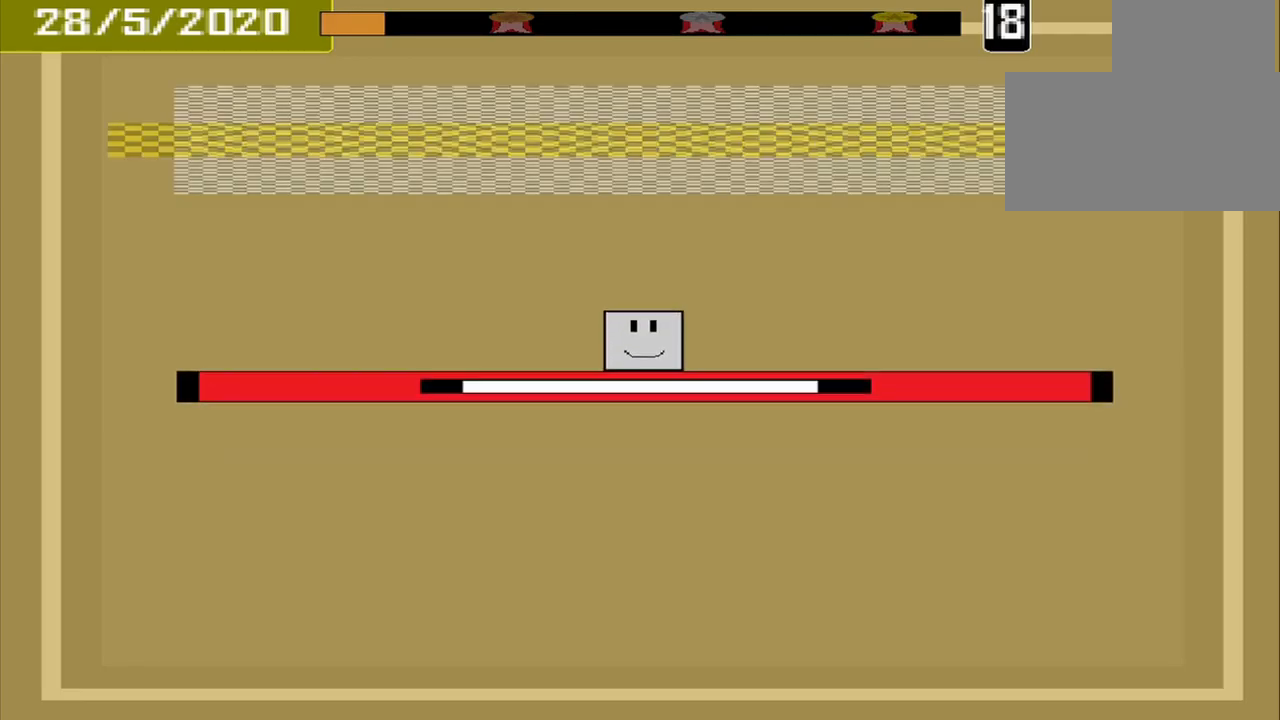
{"dt_ms": 500, "buttons": [], "events": []}
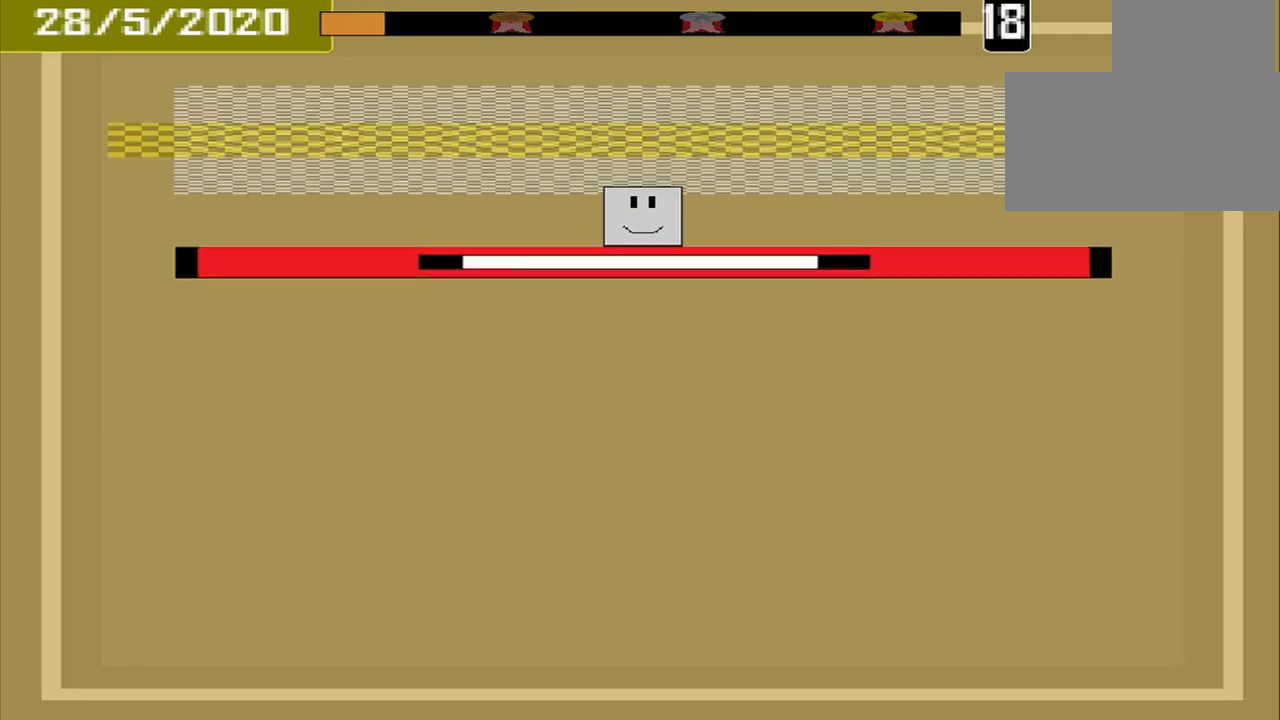
{"dt_ms": 500, "buttons": ["CROSS"], "events": [[500, "CROSS", "down"]]}
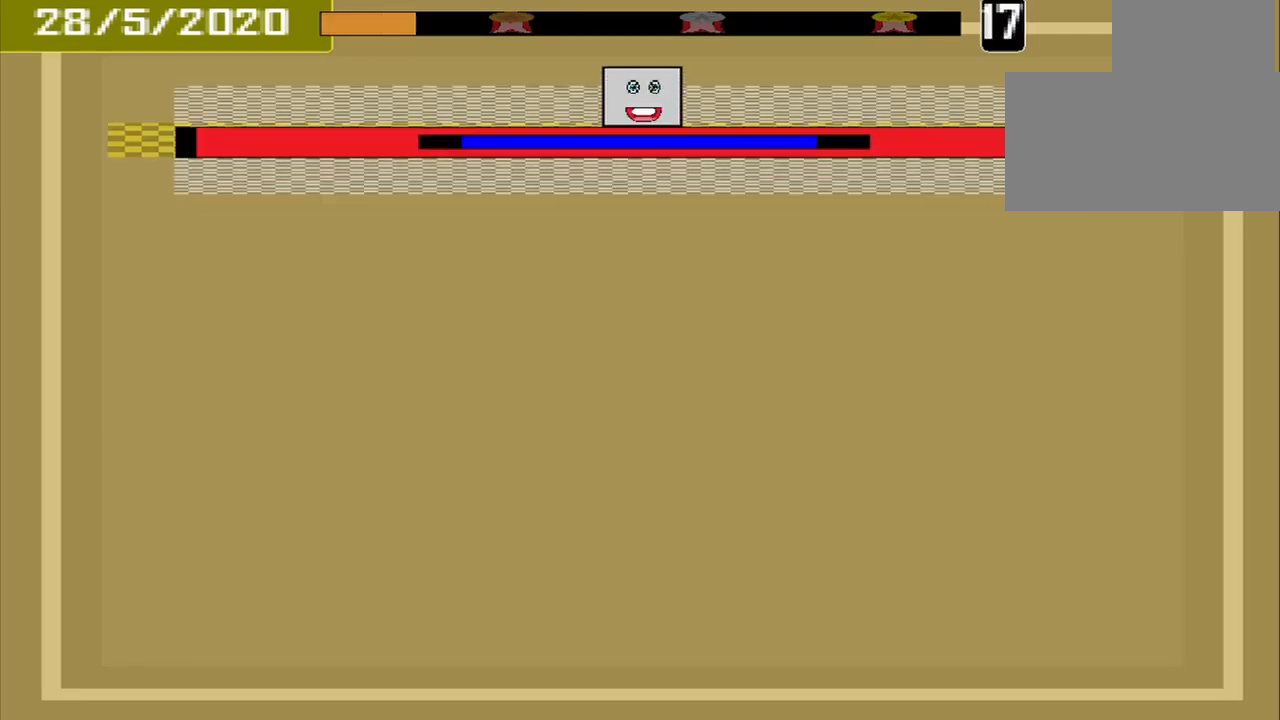
{"dt_ms": 500, "buttons": [], "events": [[84, "CROSS", "up"]]}
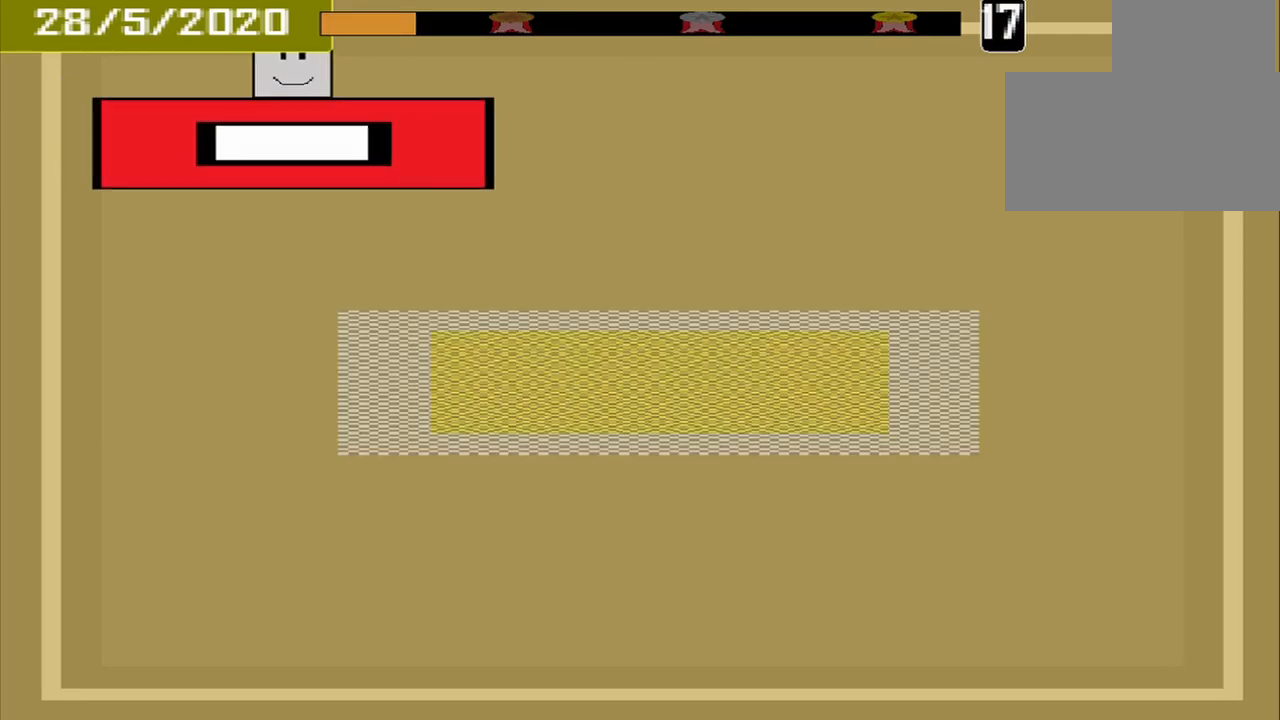
{"dt_ms": 500, "buttons": [], "events": []}
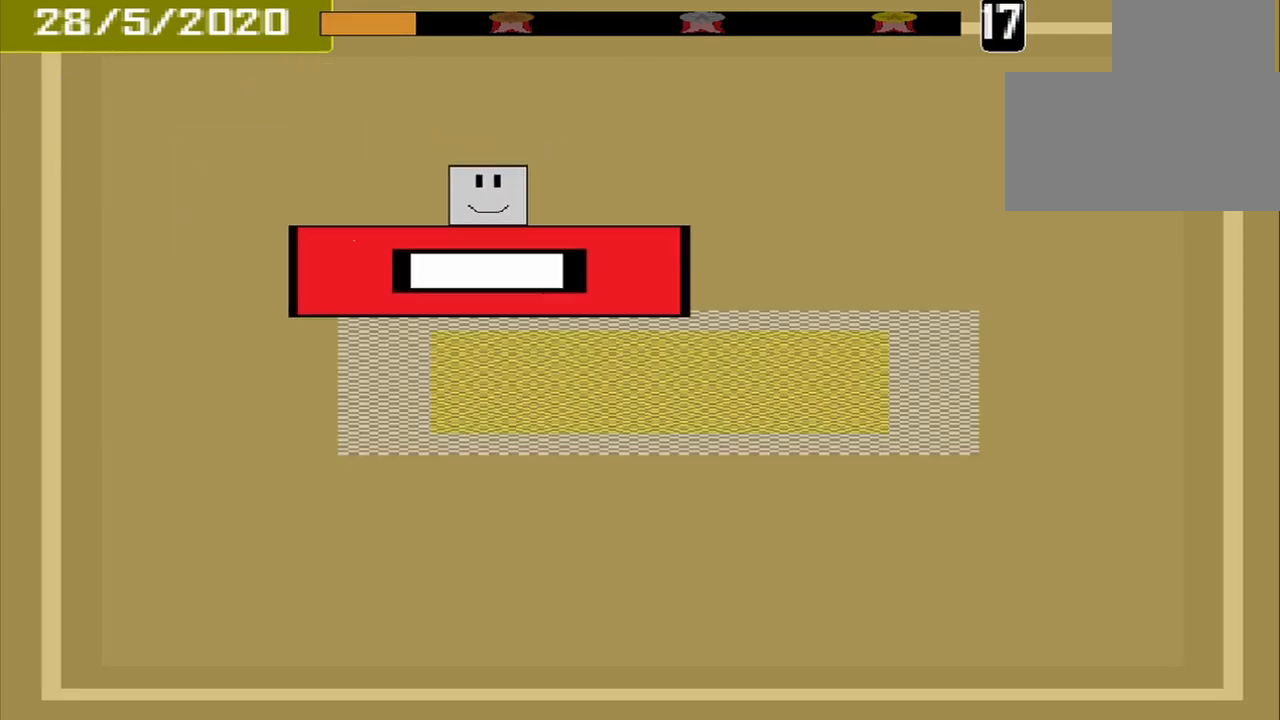
{"dt_ms": 500, "buttons": ["CROSS"], "events": [[459, "CROSS", "down"]]}
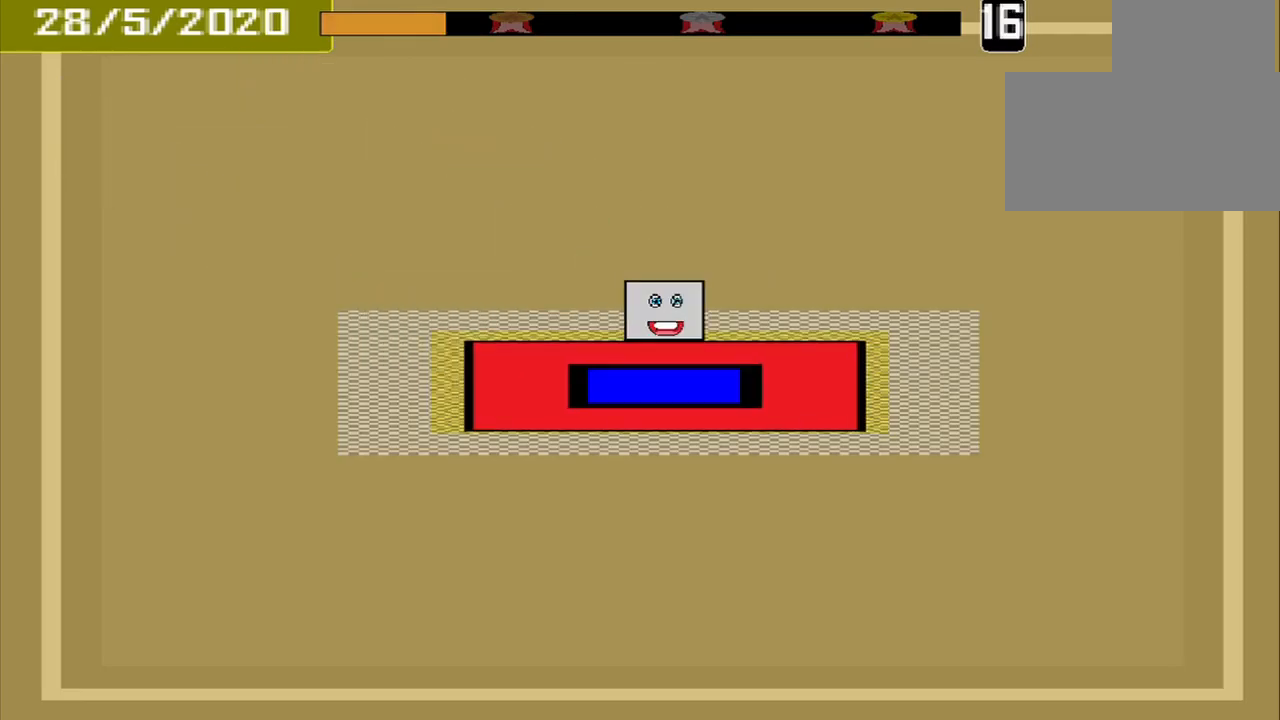
{"dt_ms": 500, "buttons": [], "events": [[84, "CROSS", "up"]]}
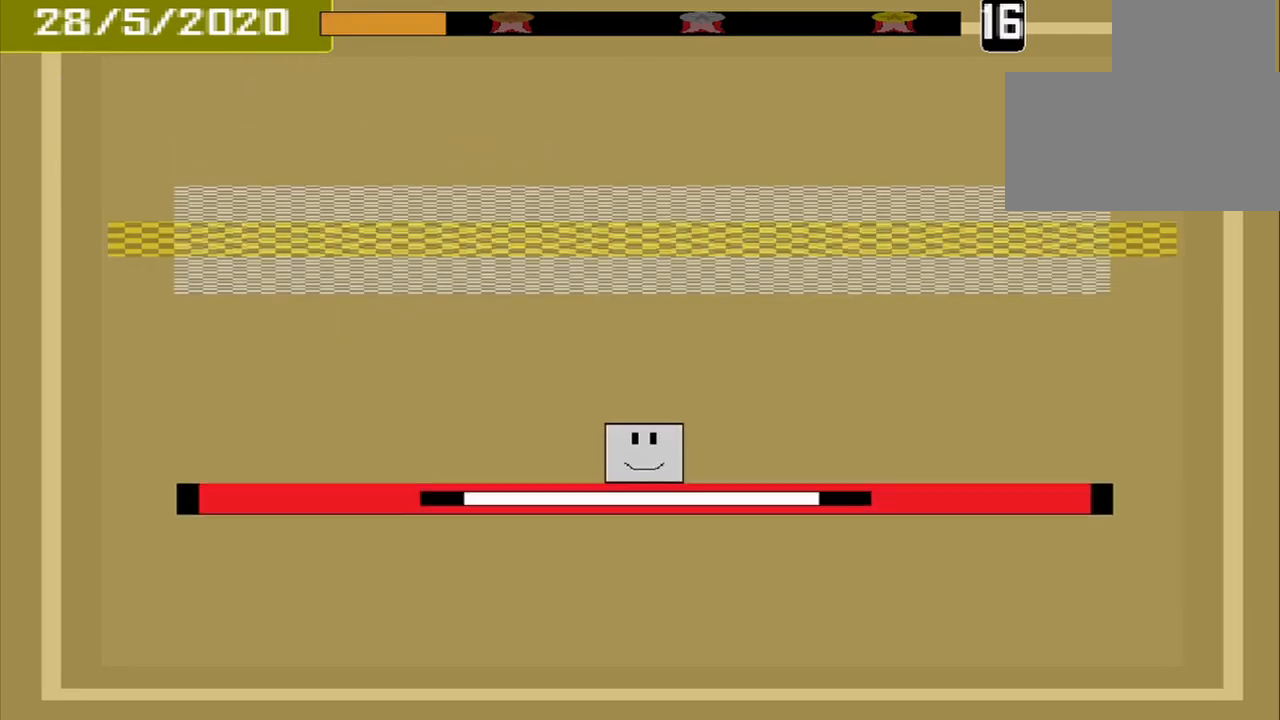
{"dt_ms": 500, "buttons": [], "events": []}
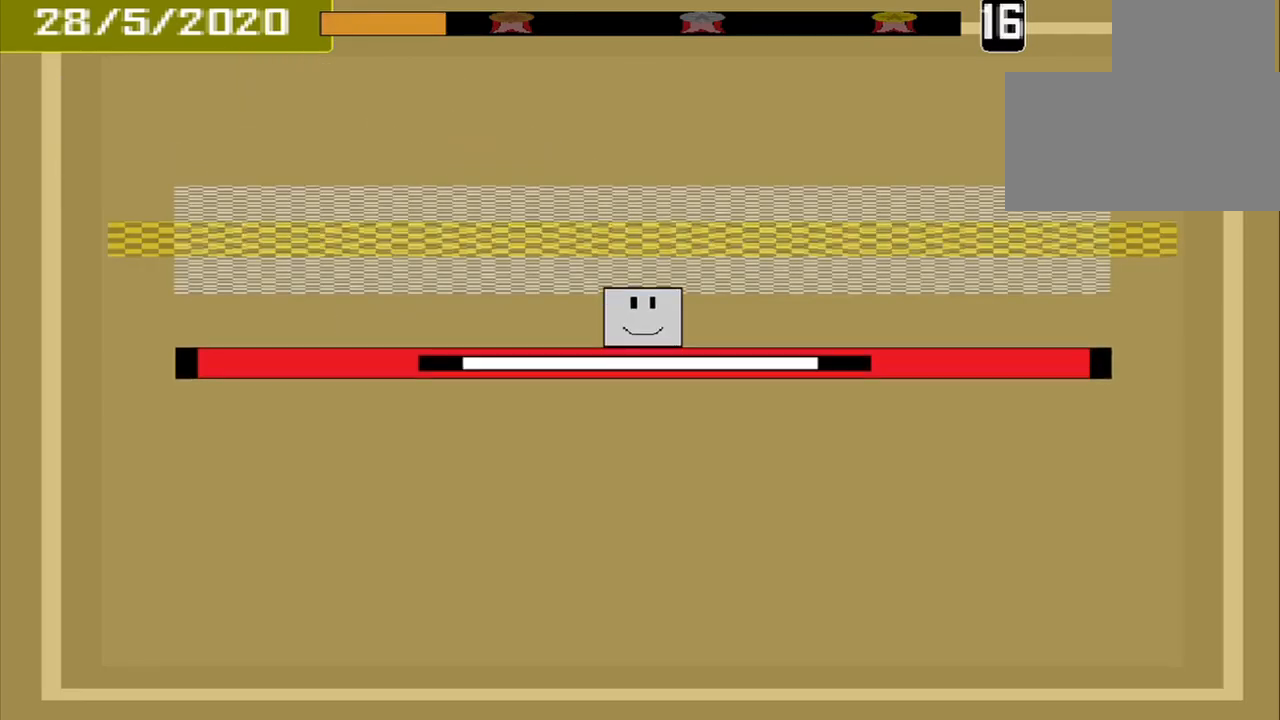
{"dt_ms": 500, "buttons": ["CROSS"], "events": [[500, "CROSS", "down"]]}
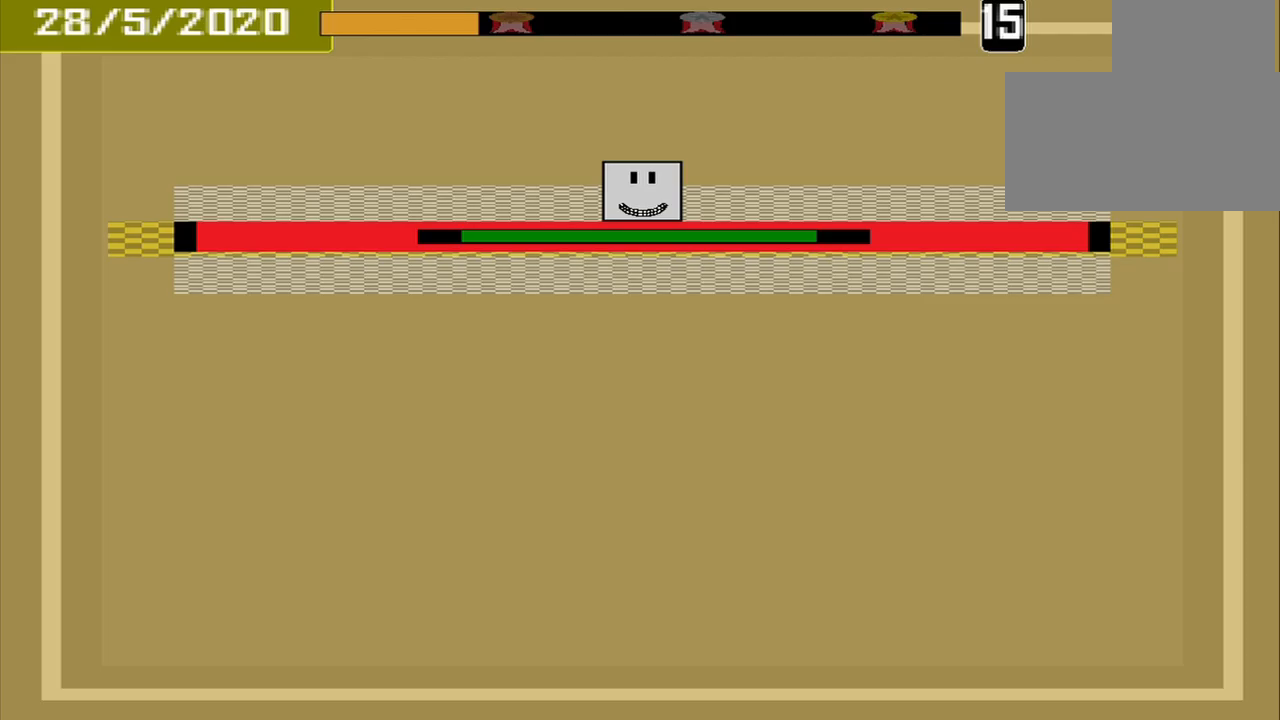
{"dt_ms": 500, "buttons": [], "events": [[83, "CROSS", "up"]]}
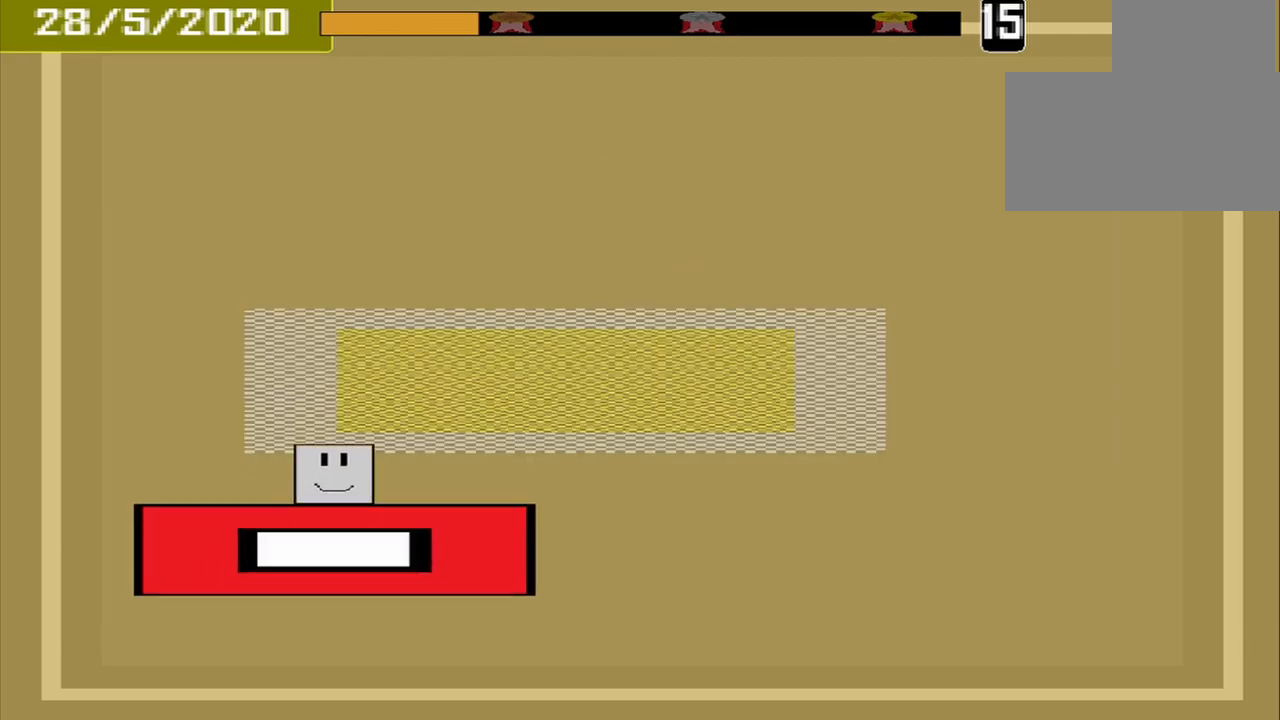
{"dt_ms": 500, "buttons": [], "events": []}
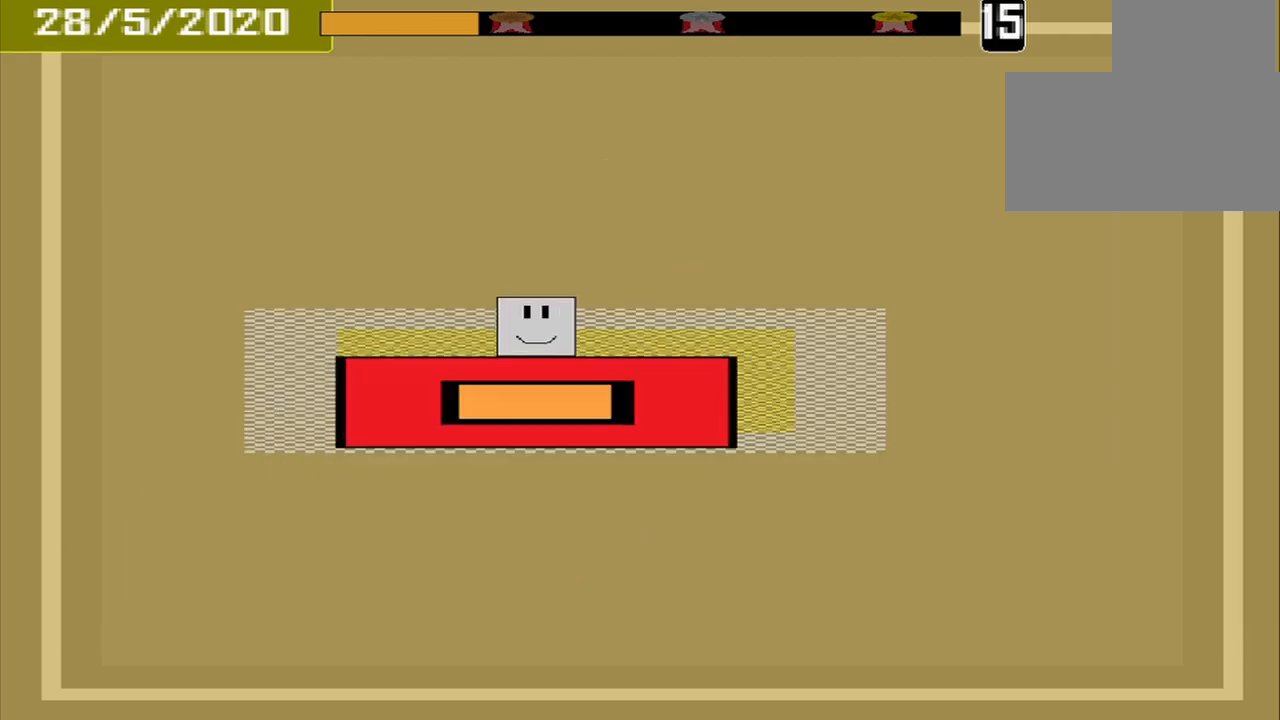
{"dt_ms": 500, "buttons": [], "events": [[125, "CROSS", "down"], [250, "CROSS", "up"]]}
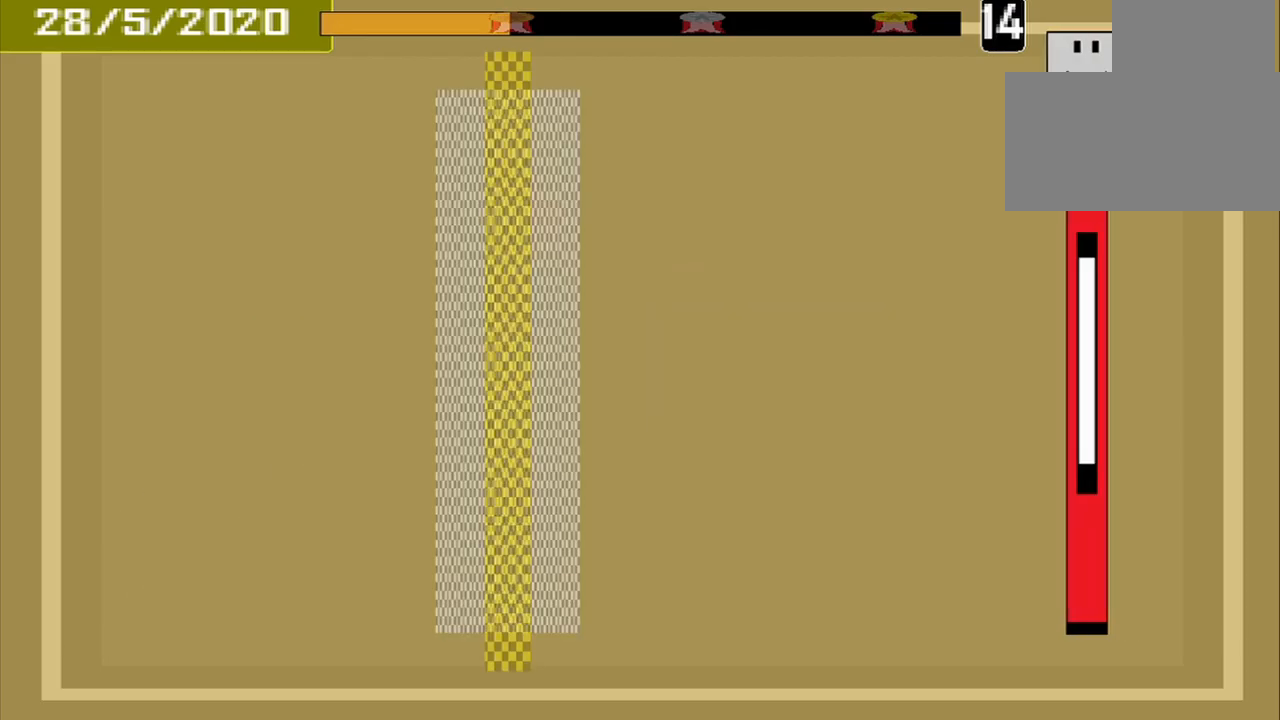
{"dt_ms": 500, "buttons": [], "events": []}
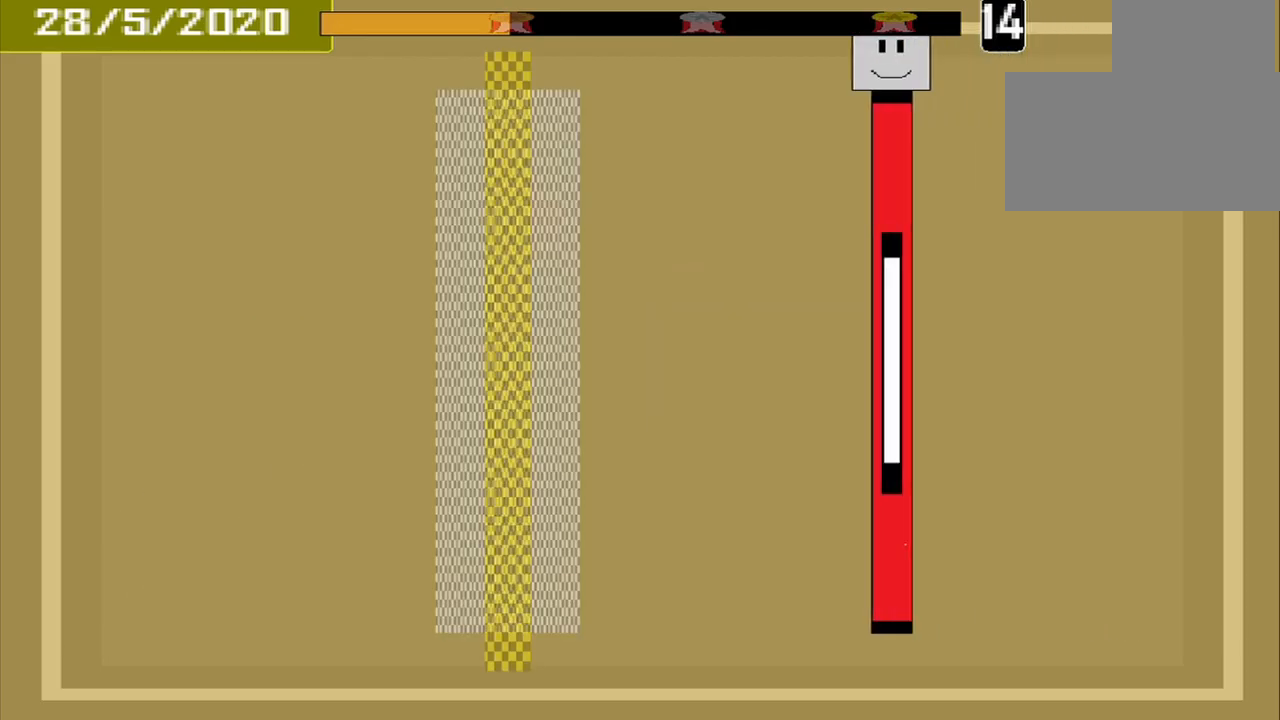
{"dt_ms": 500, "buttons": [], "events": []}
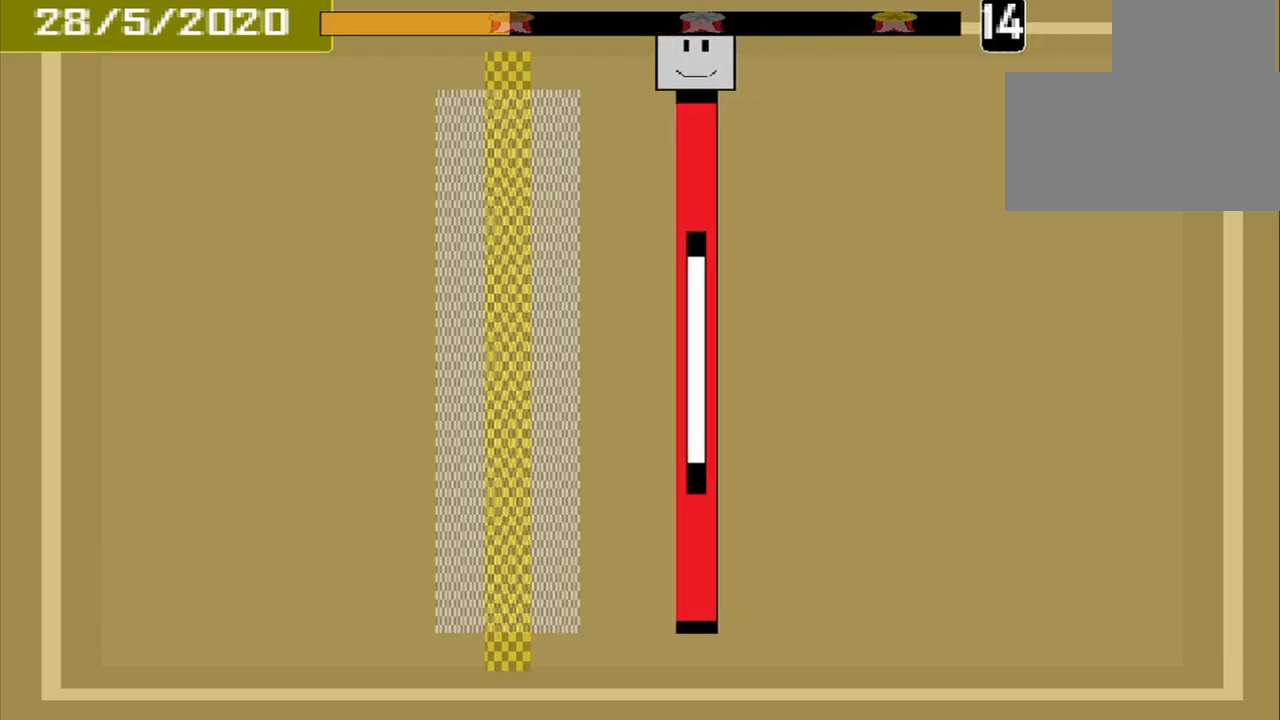
{"dt_ms": 500, "buttons": ["CROSS"], "events": [[500, "CROSS", "down"]]}